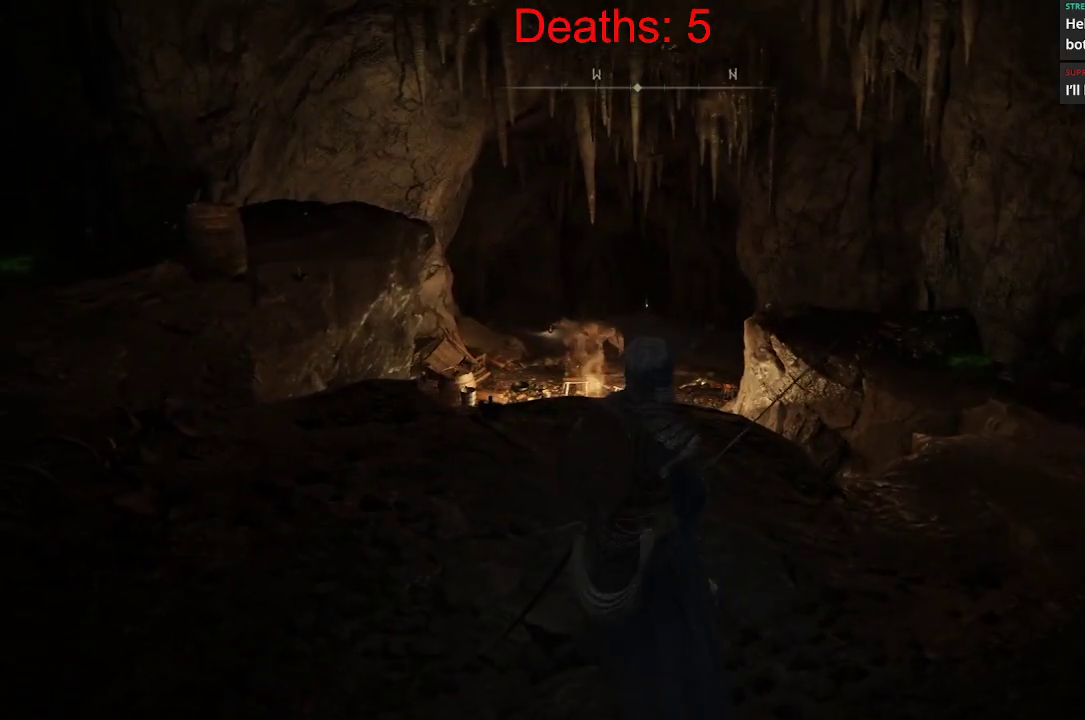
Gameplay with a controller (Xbox layout); each line is a JSON object with the inputs held at the frame after it. "events" lists button and stick changes between this image and that frame as [ms after this image, input, new state], when the widget could be followed in between.
{"buttons": [], "left_stick": "center", "right_stick": "center", "events": [[67, "SELECT", "down"], [133, "SELECT", "up"]]}
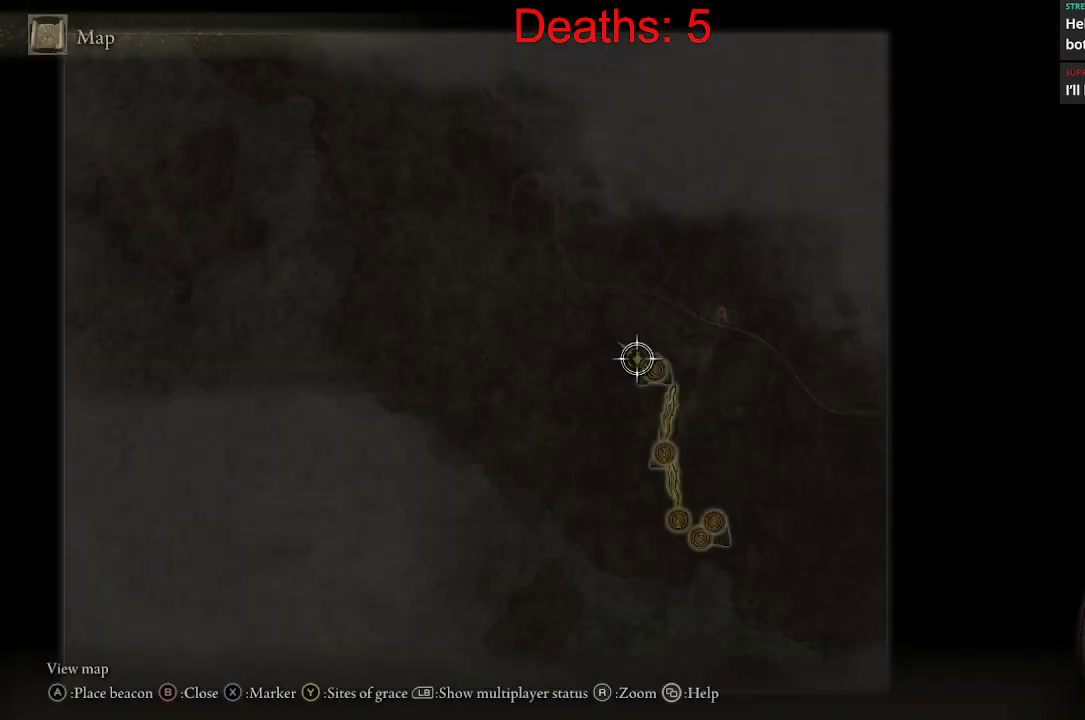
{"buttons": [], "left_stick": "center", "right_stick": "center", "events": []}
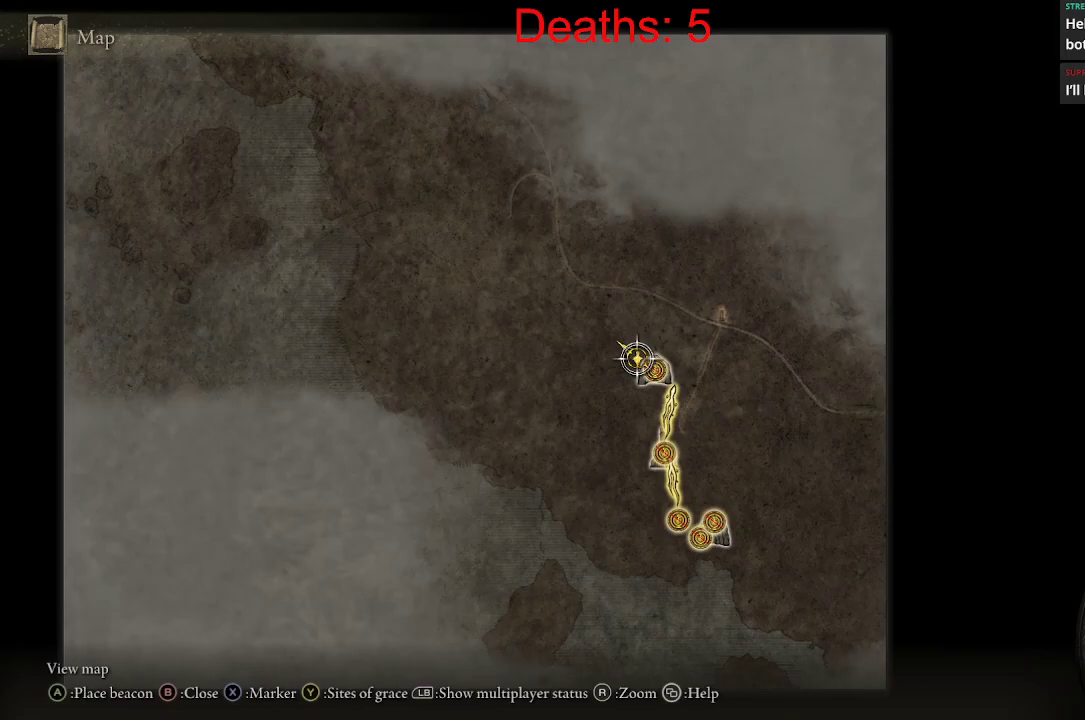
{"buttons": [], "left_stick": "right", "right_stick": "center", "events": [[100, "left_stick", "up"], [400, "left_stick", "right"]]}
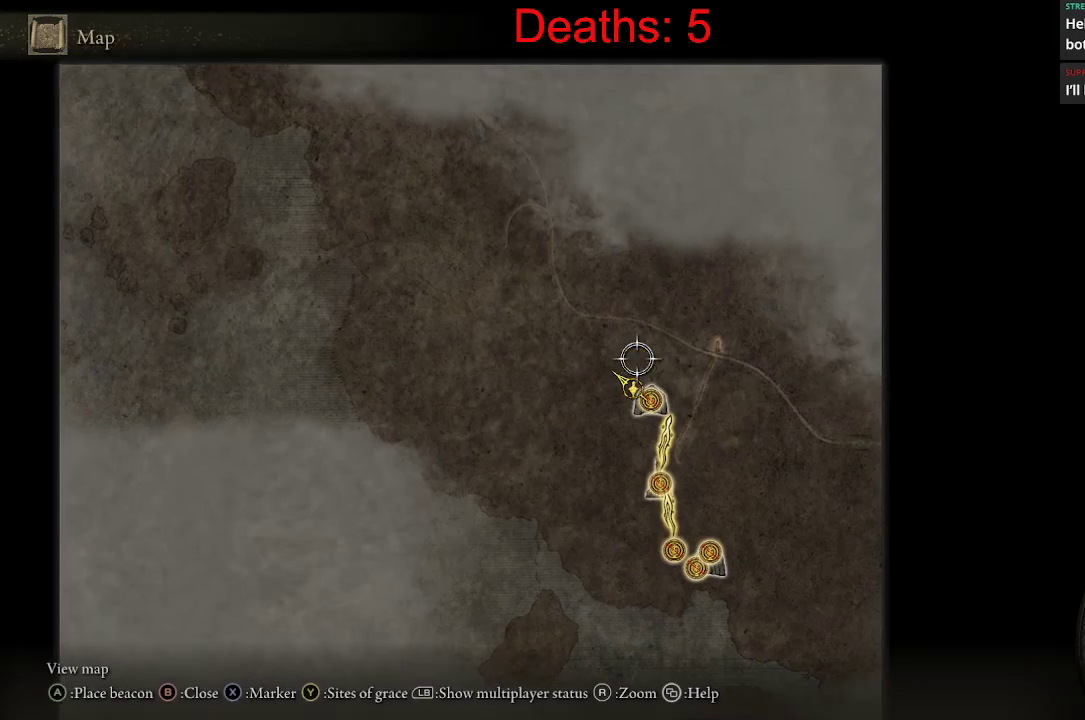
{"buttons": [], "left_stick": "right", "right_stick": "center", "events": [[50, "left_stick", "down-right"], [467, "left_stick", "right"]]}
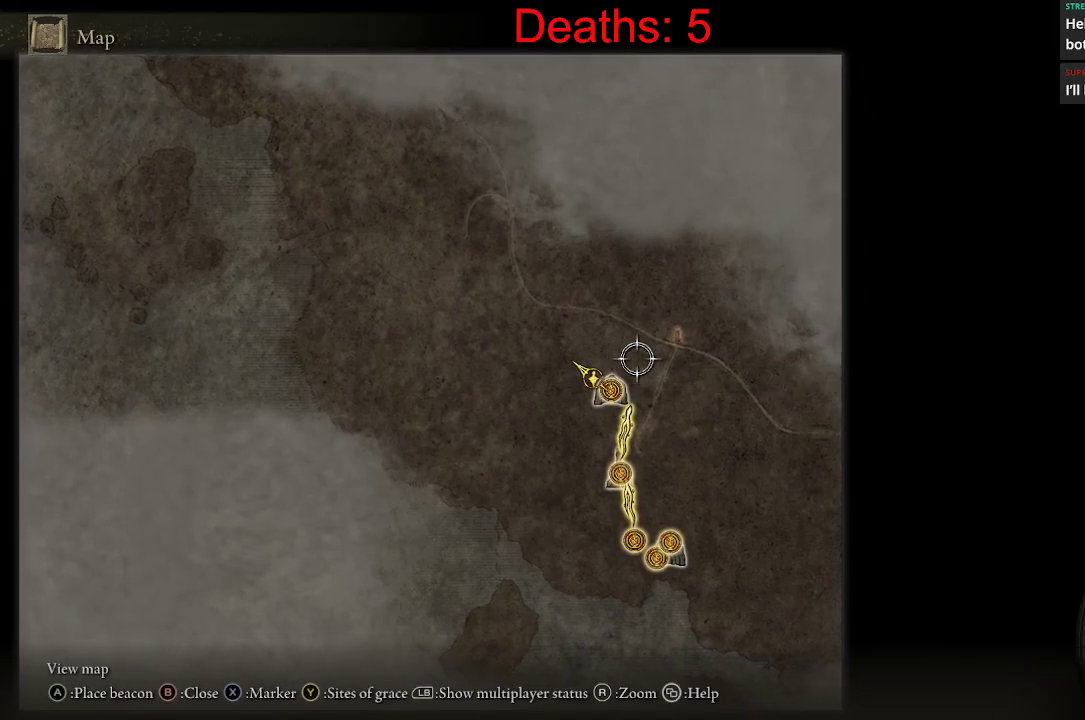
{"buttons": [], "left_stick": "left", "right_stick": "center", "events": [[100, "left_stick", "up-right"], [300, "left_stick", "center"], [433, "left_stick", "left"]]}
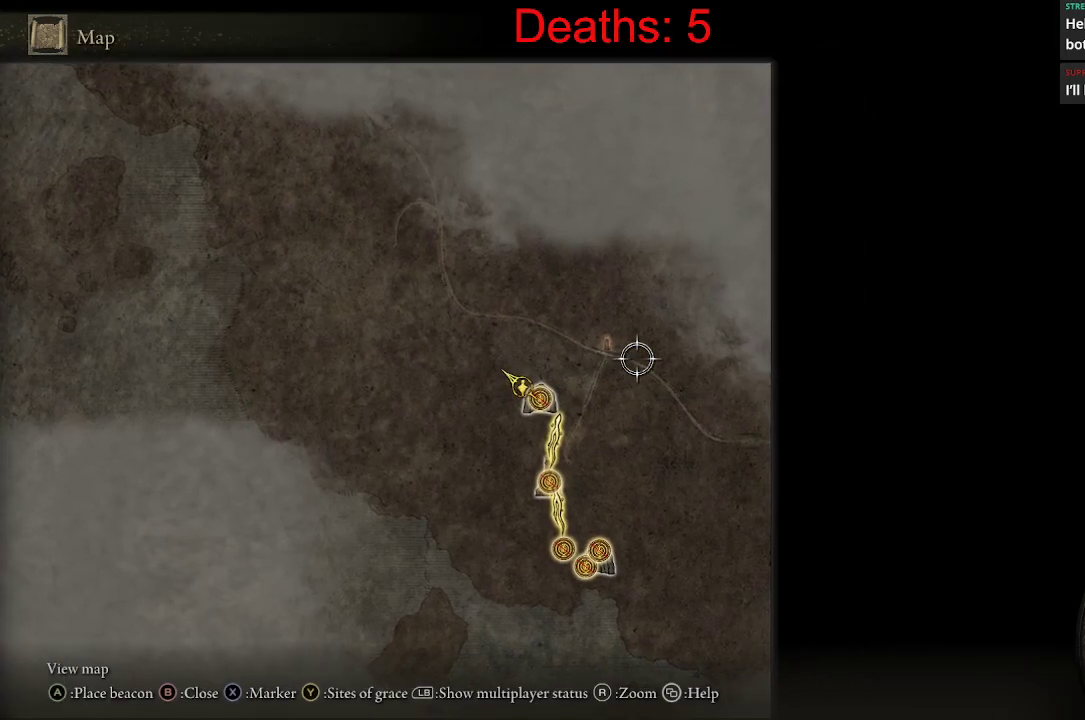
{"buttons": [], "left_stick": "up-left", "right_stick": "center", "events": [[167, "left_stick", "up-left"]]}
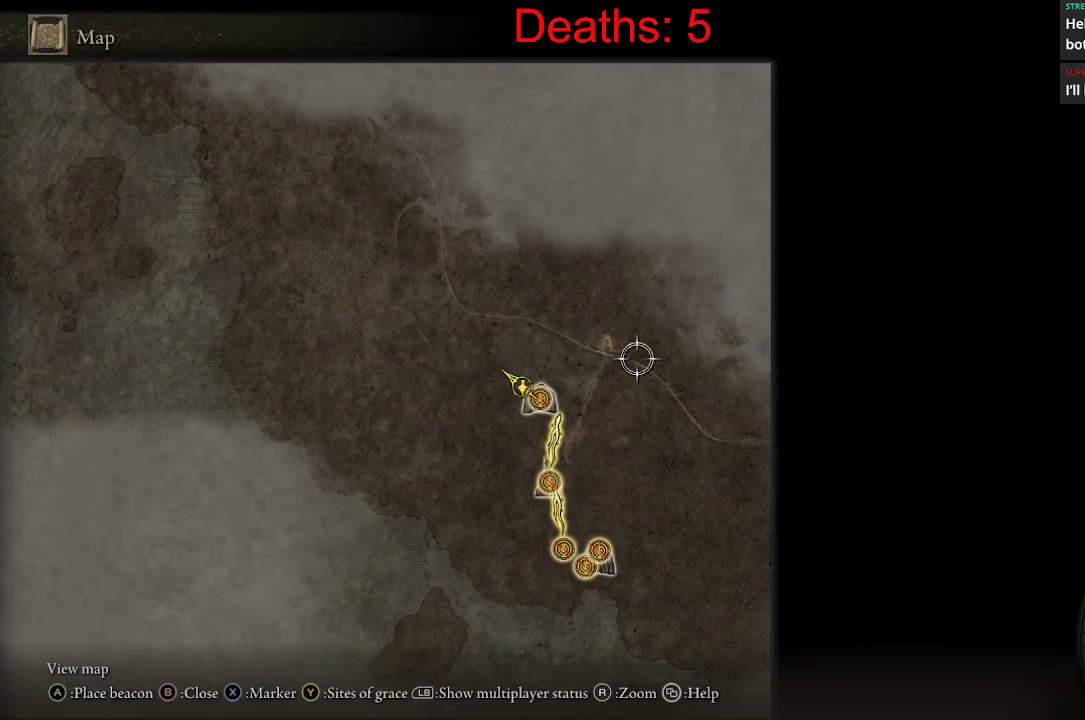
{"buttons": [], "left_stick": "center", "right_stick": "center", "events": [[250, "left_stick", "center"]]}
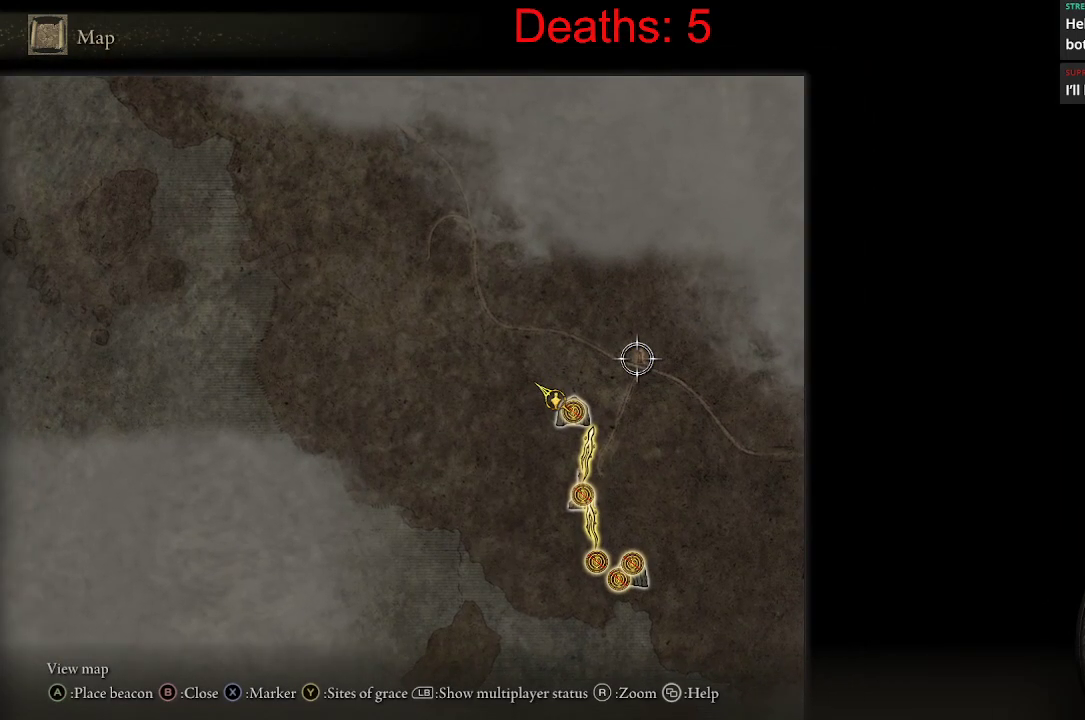
{"buttons": [], "left_stick": "center", "right_stick": "center", "events": []}
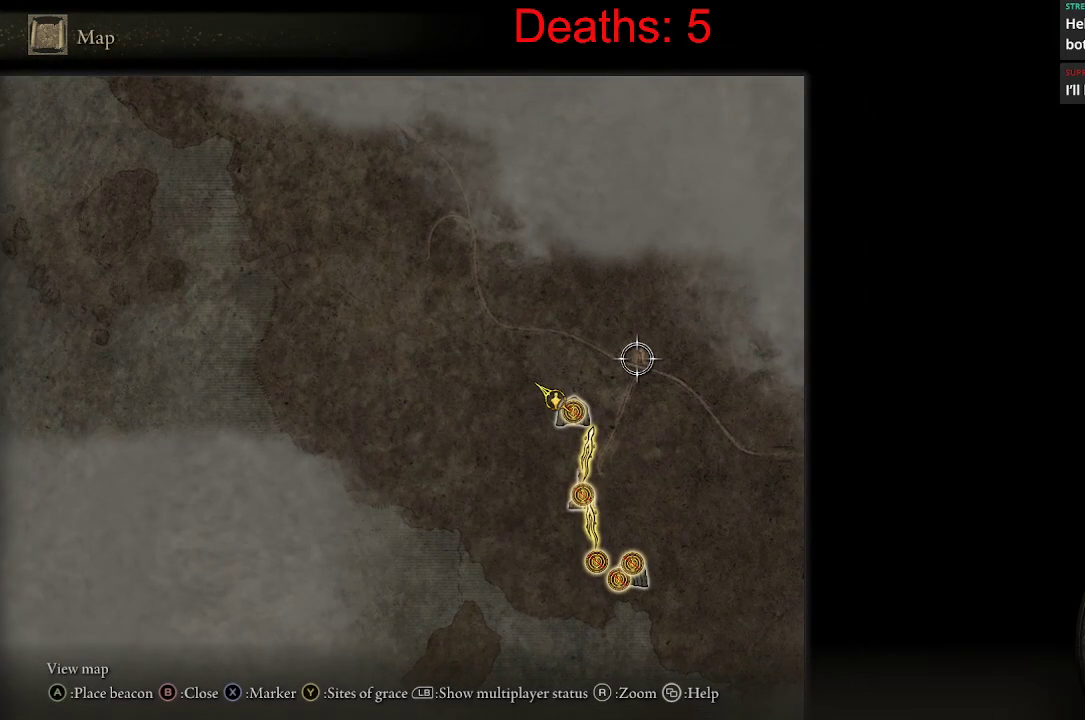
{"buttons": [], "left_stick": "right", "right_stick": "center", "events": [[167, "left_stick", "down-right"], [267, "B", "down"], [417, "B", "up"], [450, "left_stick", "right"]]}
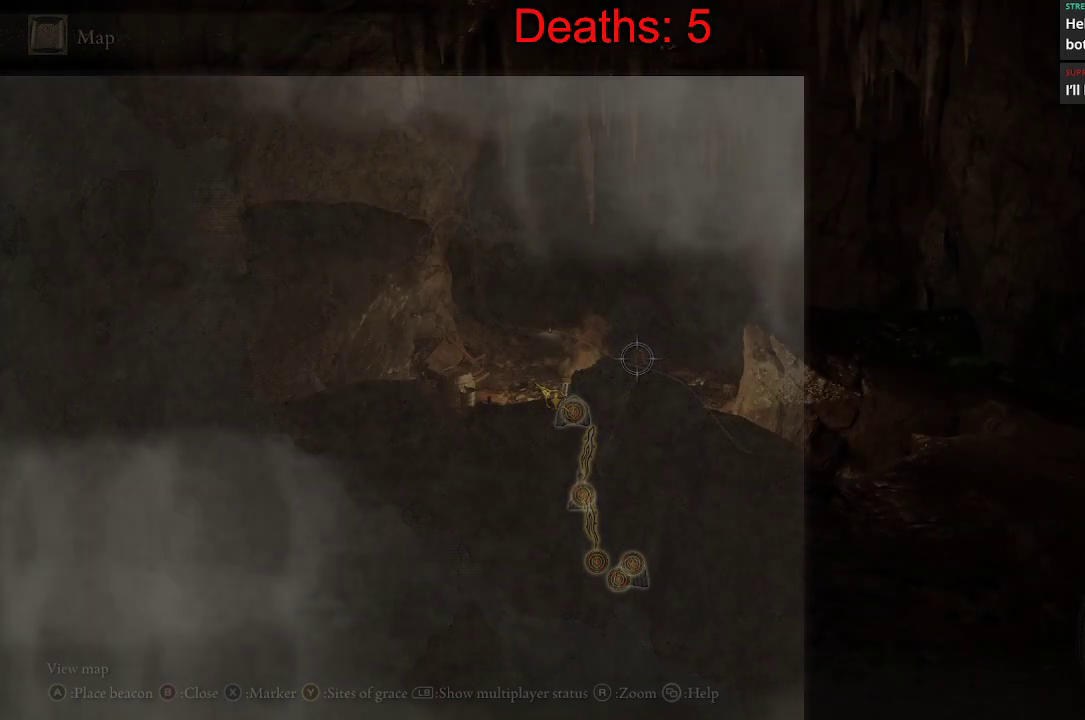
{"buttons": [], "left_stick": "up-right", "right_stick": "down-left", "events": [[167, "left_stick", "up-right"], [417, "right_stick", "down-left"]]}
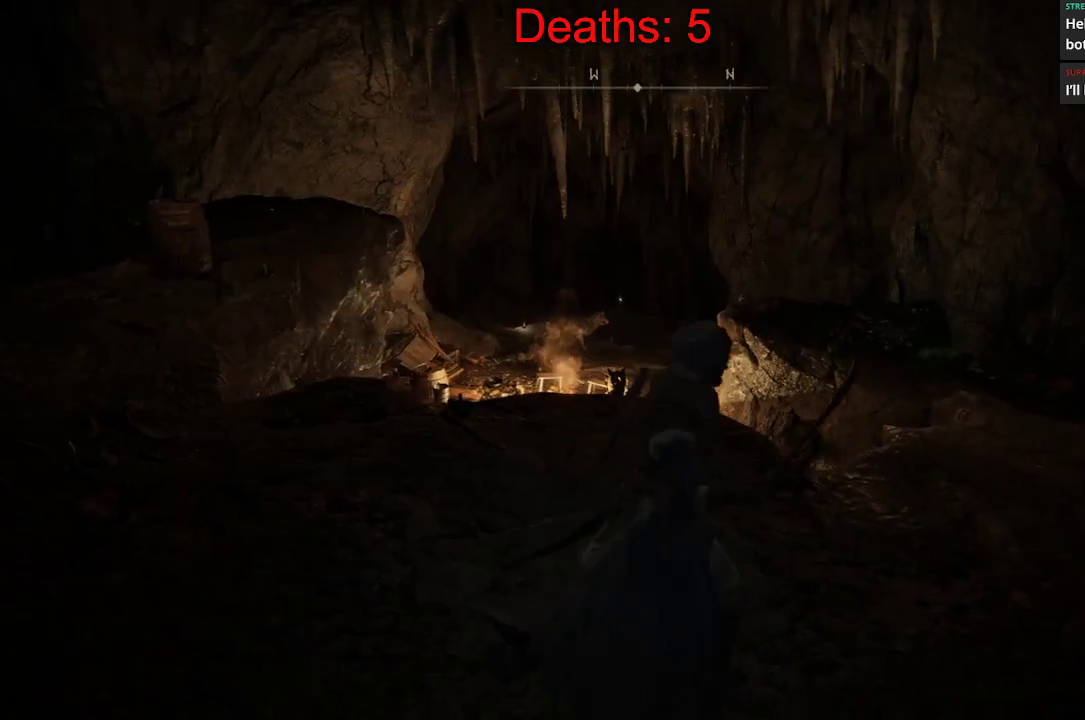
{"buttons": [], "left_stick": "up-right", "right_stick": "left", "events": [[317, "right_stick", "left"]]}
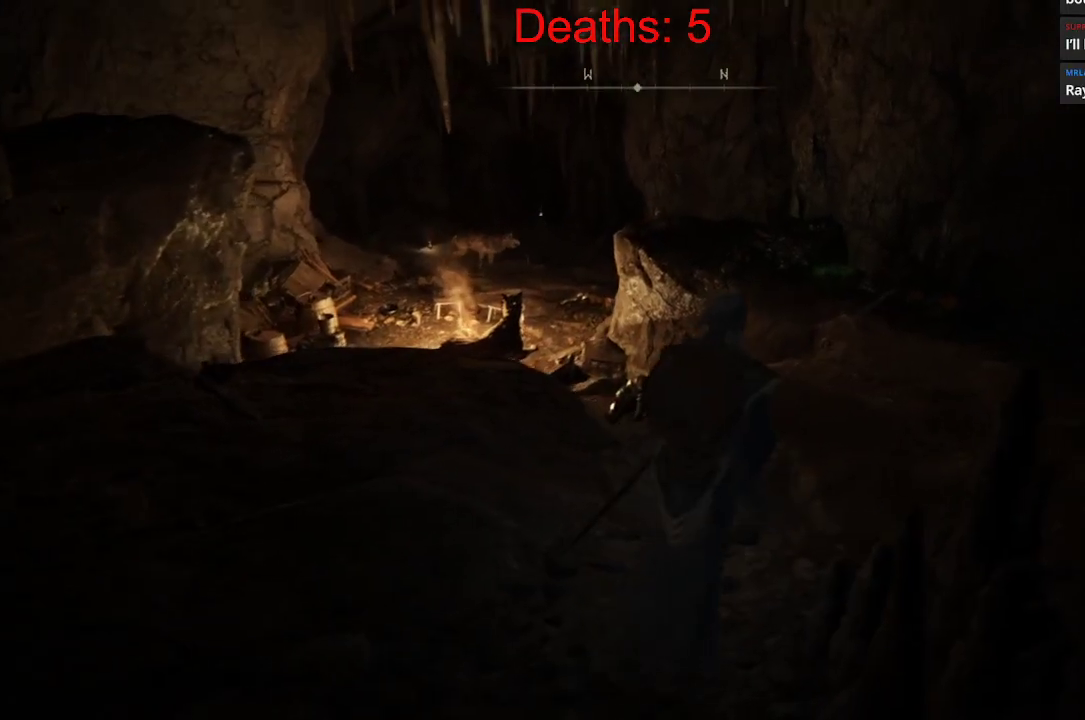
{"buttons": [], "left_stick": "up-right", "right_stick": "left", "events": []}
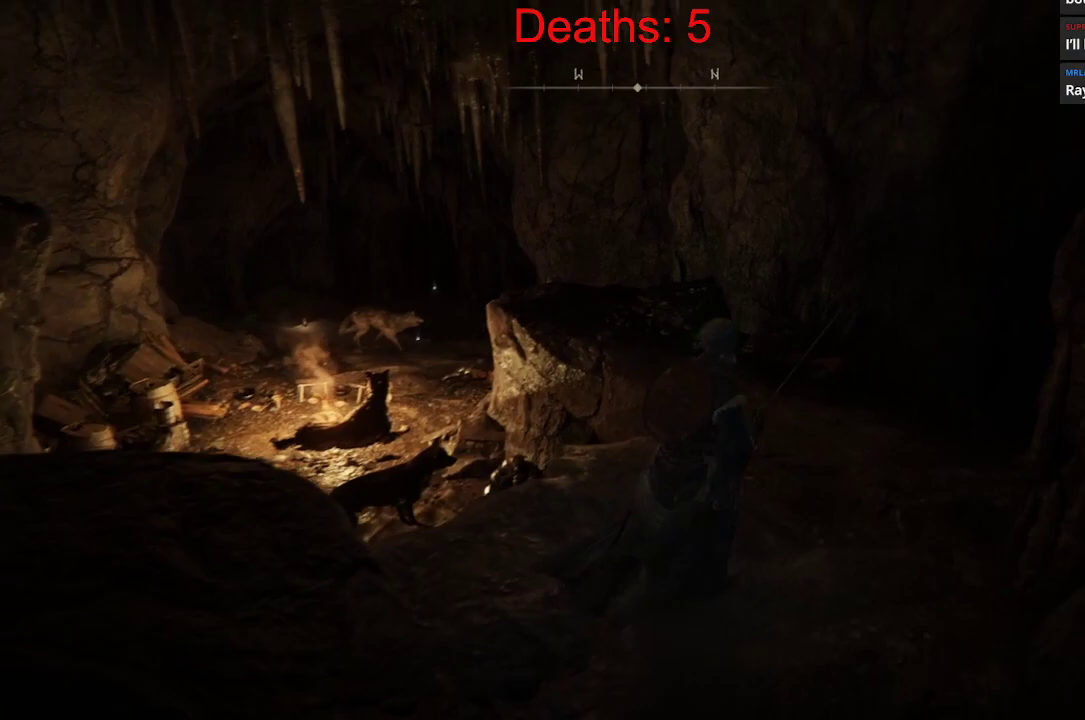
{"buttons": [], "left_stick": "up-right", "right_stick": "left", "events": []}
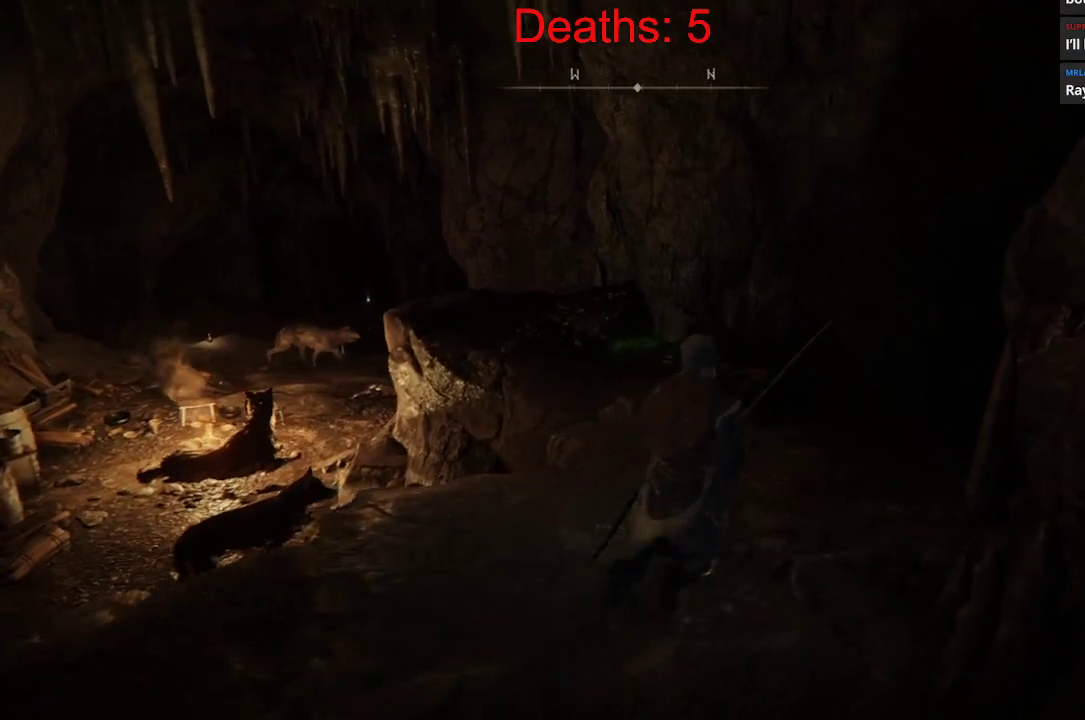
{"buttons": [], "left_stick": "center", "right_stick": "left", "events": [[17, "left_stick", "up"], [117, "left_stick", "center"]]}
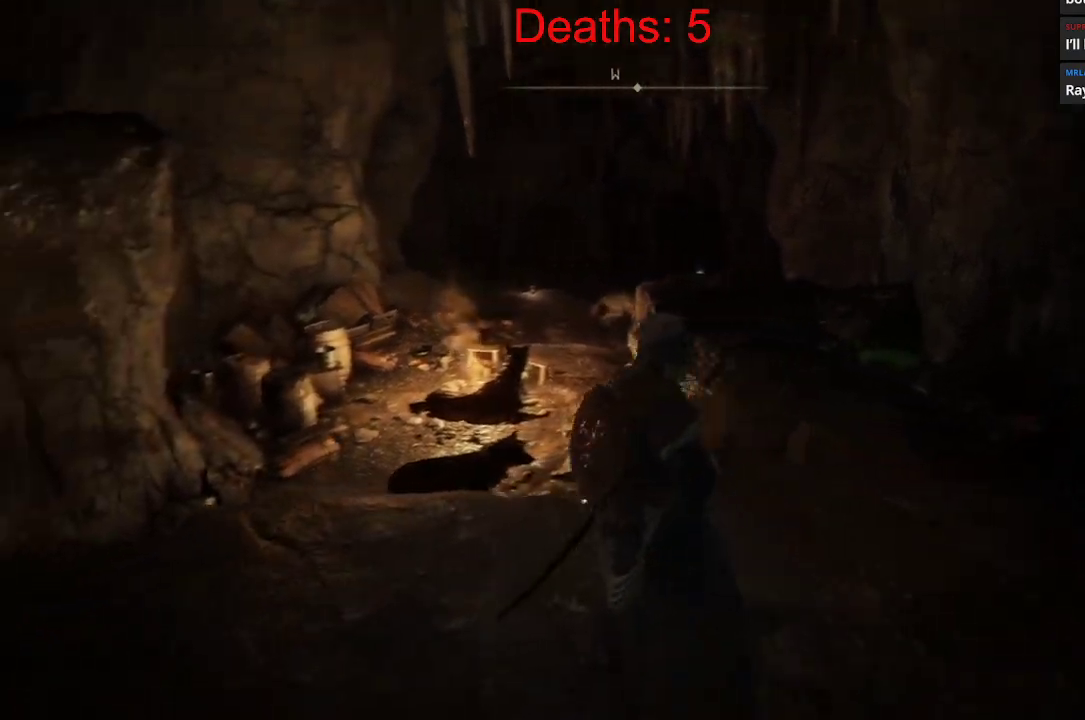
{"buttons": [], "left_stick": "center", "right_stick": "center", "events": [[67, "R3", "down"], [183, "R3", "up"], [483, "right_stick", "center"]]}
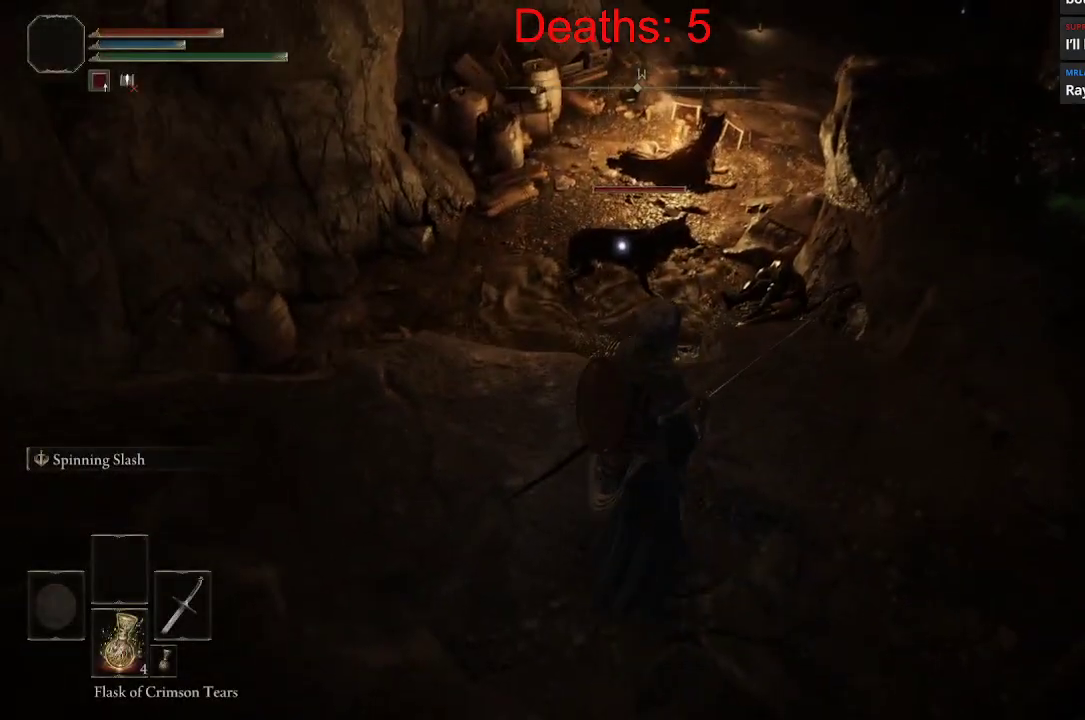
{"buttons": [], "left_stick": "right", "right_stick": "center", "events": [[267, "left_stick", "up-right"], [500, "left_stick", "right"]]}
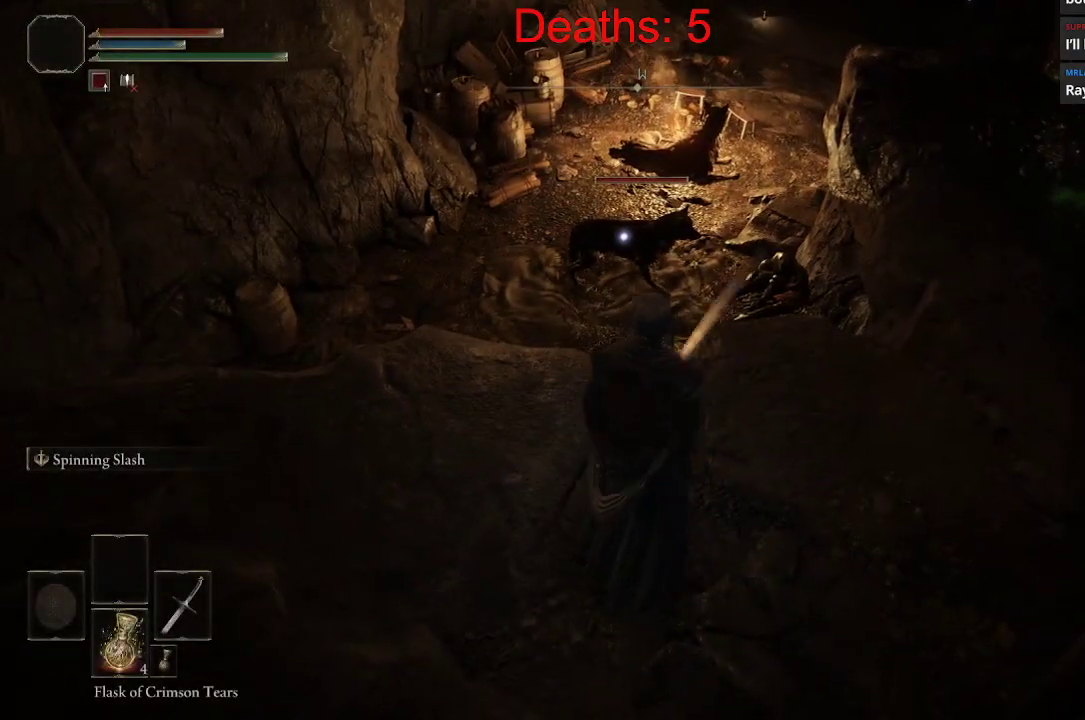
{"buttons": [], "left_stick": "up-right", "right_stick": "center", "events": [[50, "right_stick", "left"], [350, "right_stick", "center"], [467, "left_stick", "up-right"]]}
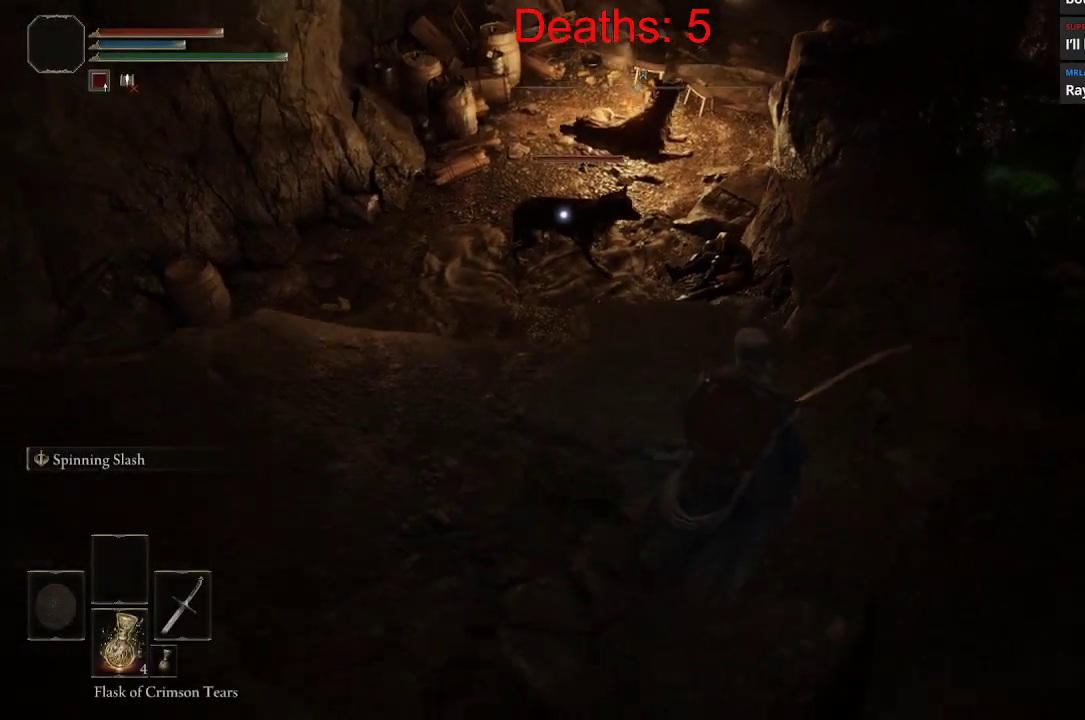
{"buttons": [], "left_stick": "center", "right_stick": "center", "events": [[217, "left_stick", "center"]]}
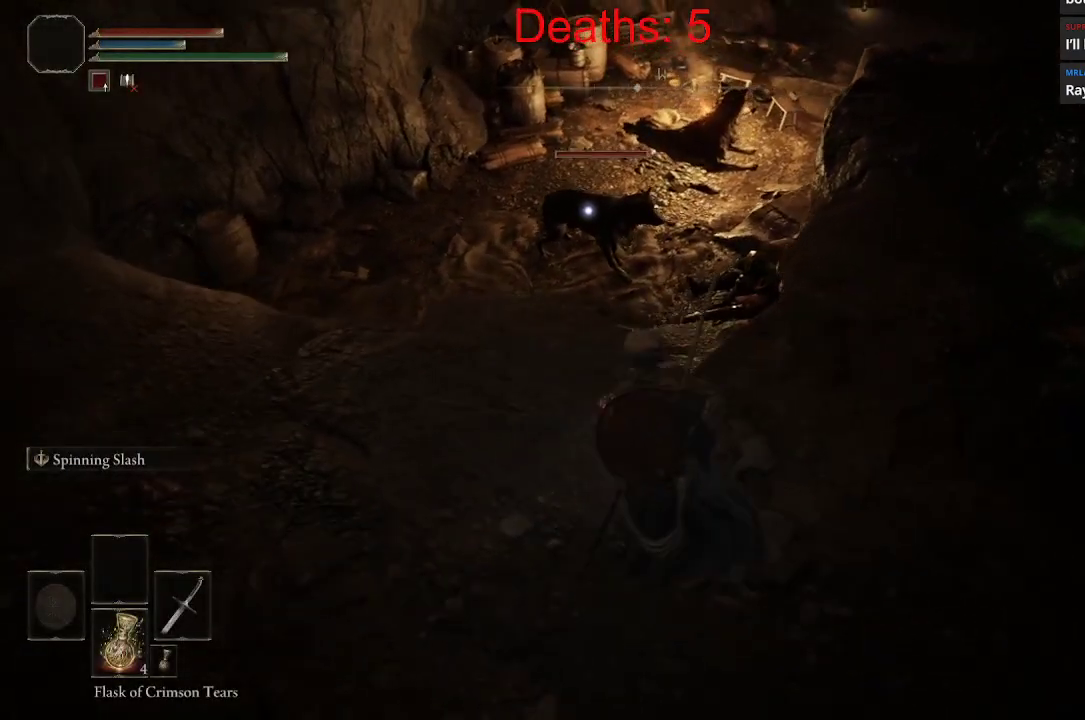
{"buttons": [], "left_stick": "up-right", "right_stick": "center", "events": [[183, "left_stick", "right"], [200, "right_stick", "up"], [300, "right_stick", "center"], [383, "left_stick", "up-right"]]}
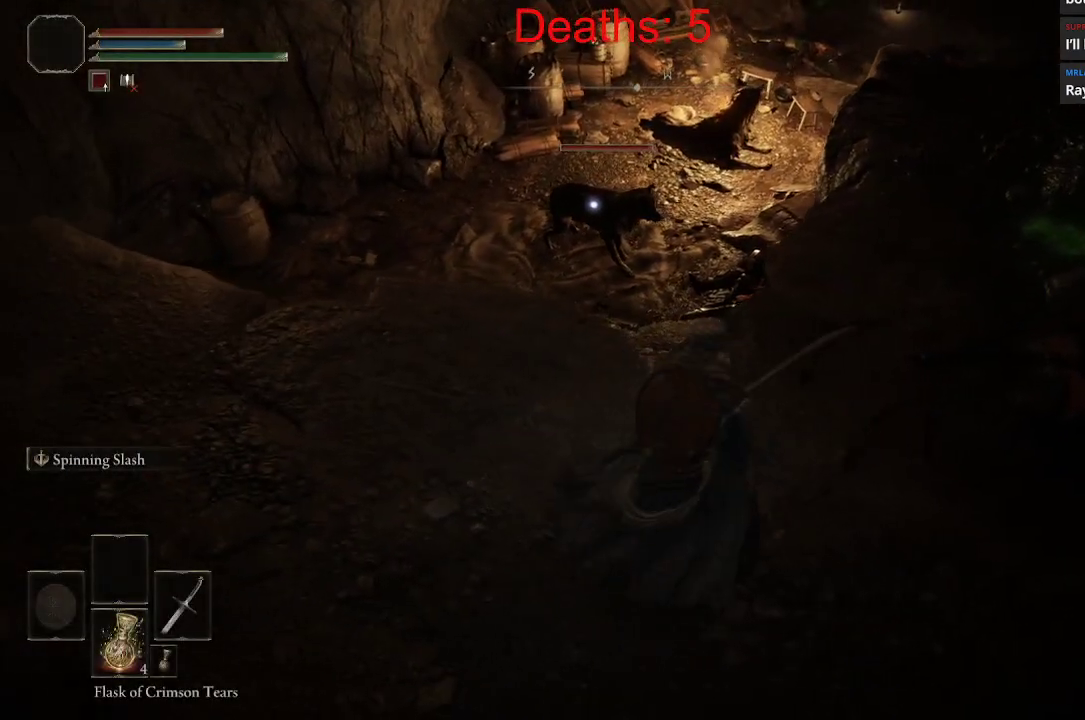
{"buttons": [], "left_stick": "center", "right_stick": "center", "events": [[167, "right_stick", "up"], [183, "left_stick", "center"], [383, "right_stick", "center"]]}
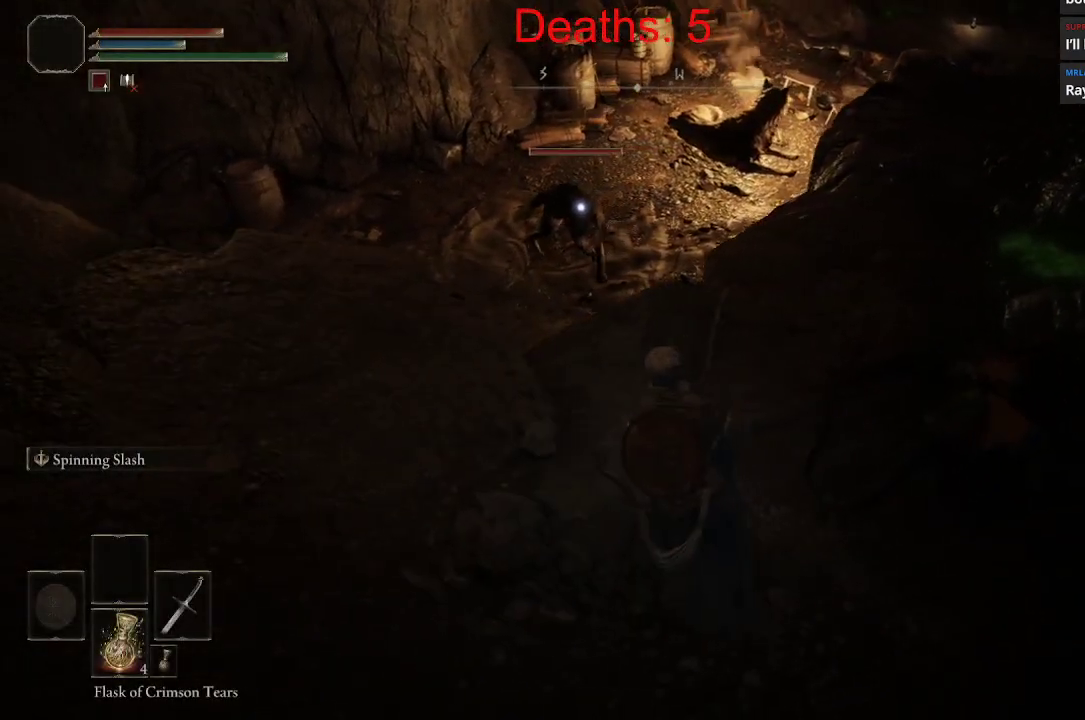
{"buttons": [], "left_stick": "up", "right_stick": "center", "events": [[117, "right_stick", "left"], [250, "right_stick", "center"], [367, "left_stick", "up"]]}
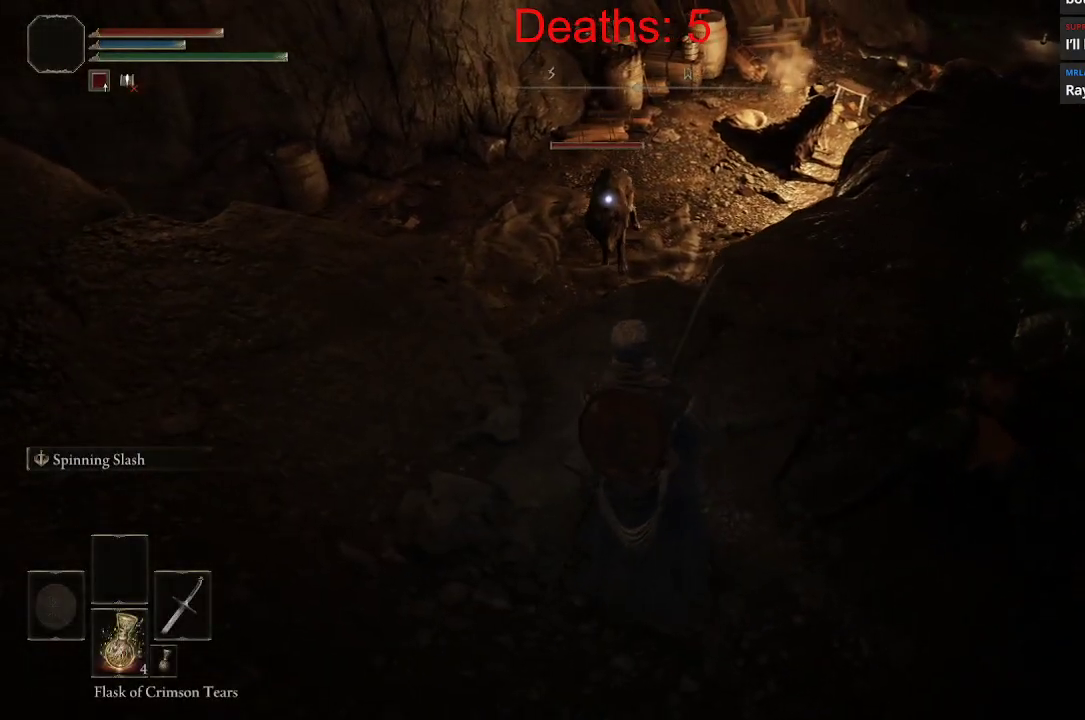
{"buttons": [], "left_stick": "center", "right_stick": "up", "events": [[100, "left_stick", "center"], [317, "right_stick", "up"]]}
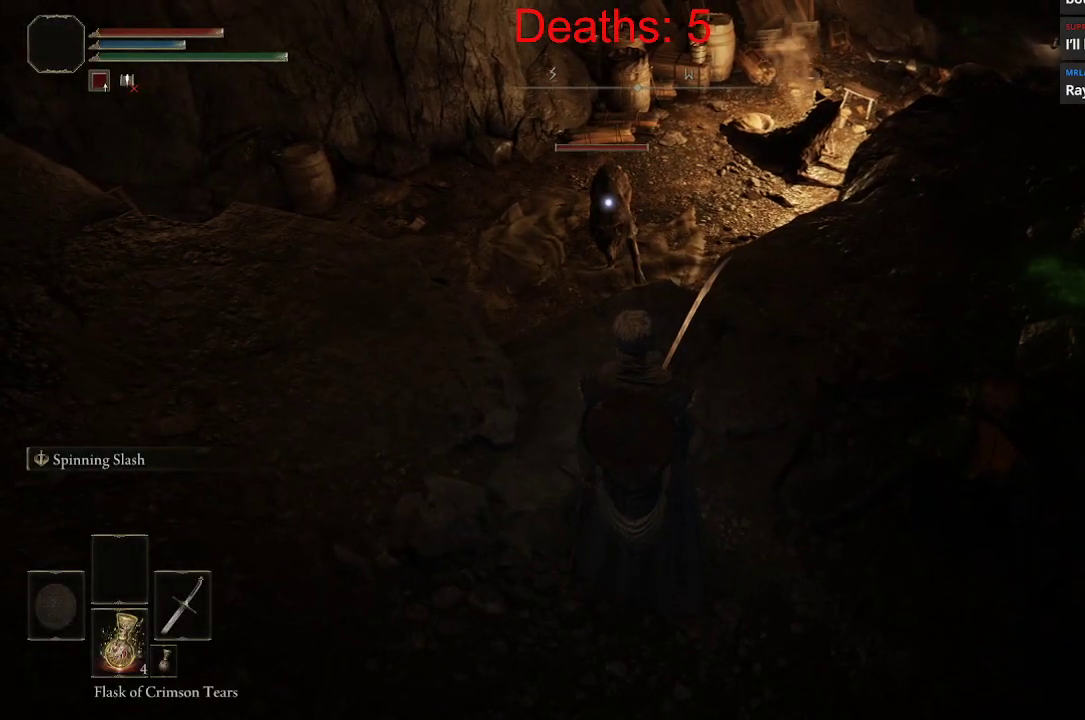
{"buttons": [], "left_stick": "center", "right_stick": "up", "events": []}
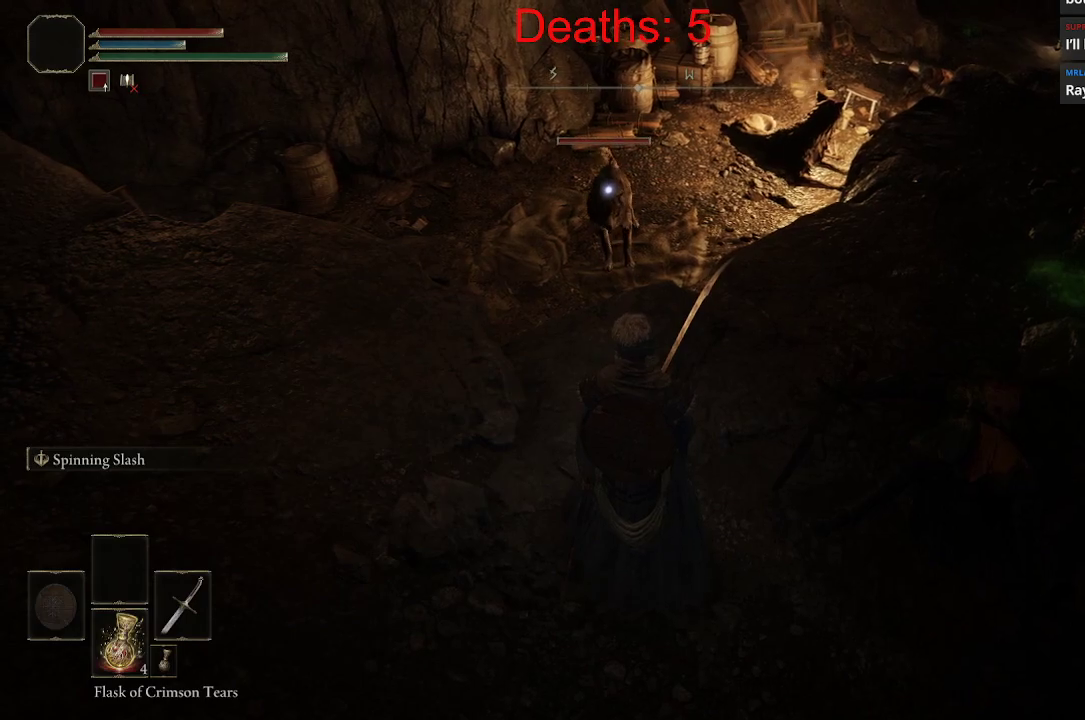
{"buttons": [], "left_stick": "left", "right_stick": "up", "events": [[117, "left_stick", "down-left"], [450, "left_stick", "left"]]}
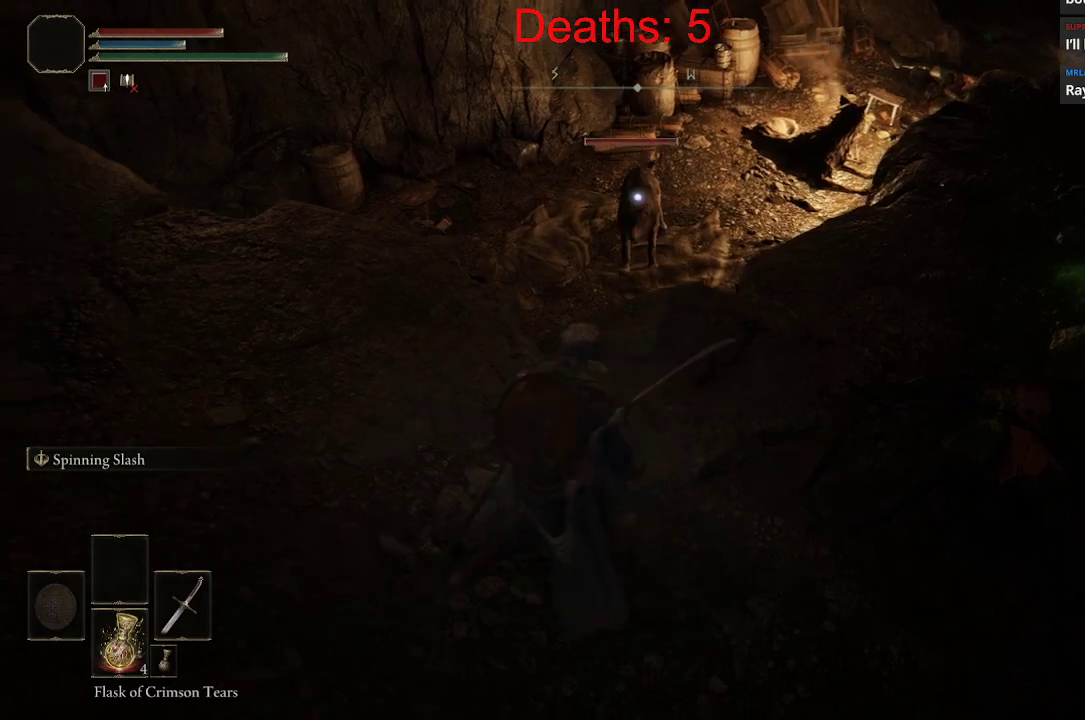
{"buttons": ["B"], "left_stick": "up", "right_stick": "down-right", "events": [[183, "left_stick", "up-left"], [283, "B", "down"], [300, "right_stick", "center"], [317, "left_stick", "up"], [483, "right_stick", "down-right"]]}
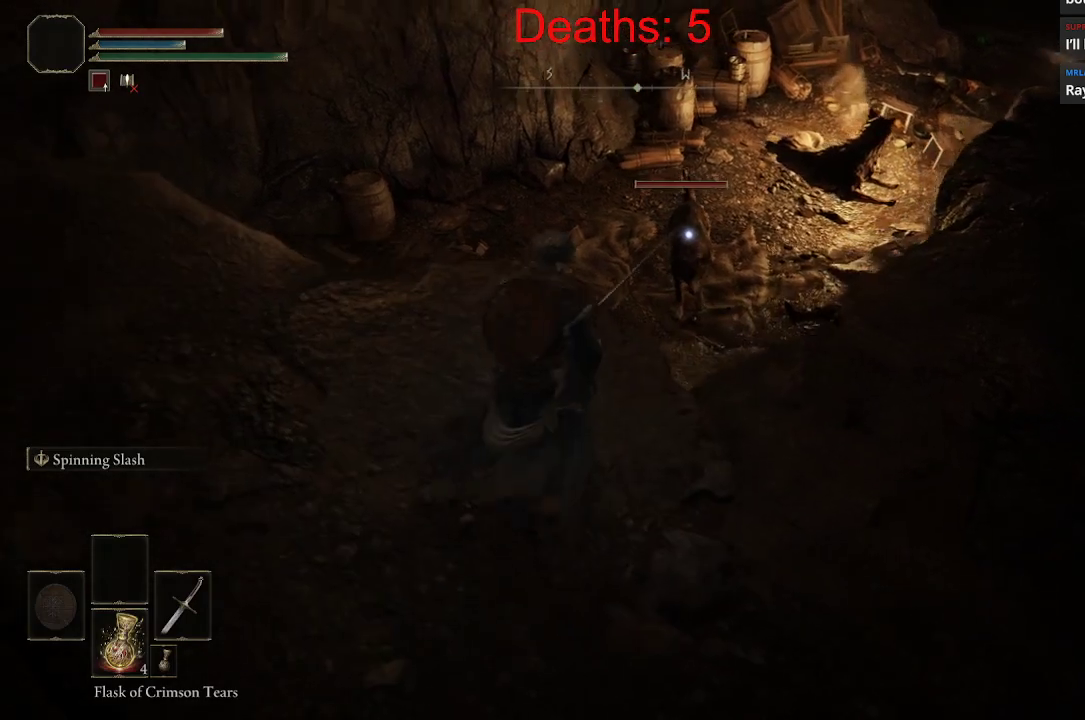
{"buttons": ["B"], "left_stick": "up", "right_stick": "center", "events": [[67, "right_stick", "center"], [267, "L3", "down"], [400, "L3", "up"]]}
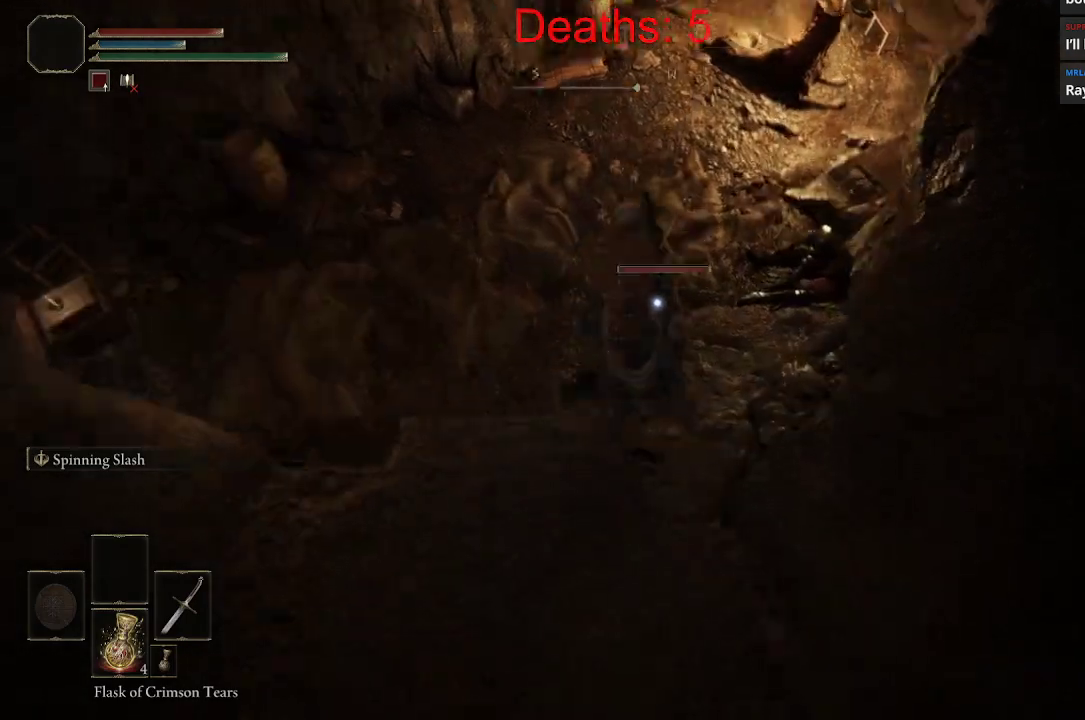
{"buttons": [], "left_stick": "up", "right_stick": "up", "events": [[33, "right_stick", "down-left"], [100, "R1", "down"], [200, "B", "up"], [217, "R1", "up"], [217, "right_stick", "down-right"], [250, "R1", "down"], [350, "R1", "up"], [367, "right_stick", "center"], [400, "R1", "down"], [450, "right_stick", "up"], [500, "R1", "up"]]}
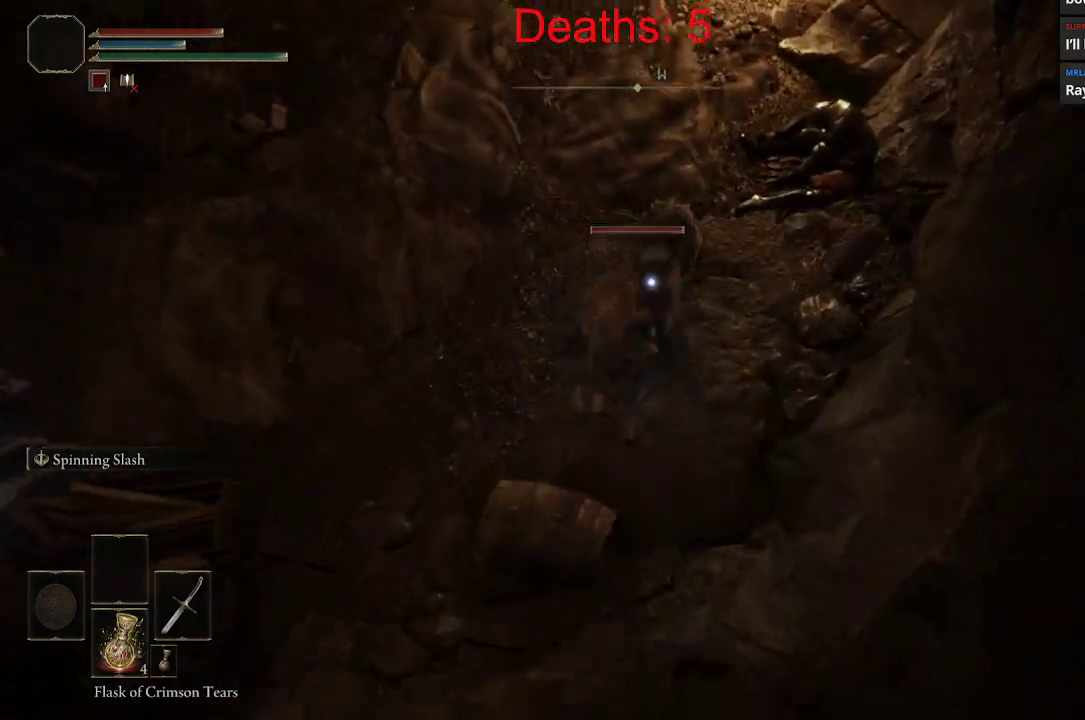
{"buttons": ["R1"], "left_stick": "up", "right_stick": "up", "events": [[33, "R1", "down"], [117, "right_stick", "center"], [133, "R1", "up"], [200, "R1", "down"], [217, "right_stick", "up"], [333, "R1", "up"], [350, "R1", "down"], [450, "R1", "up"], [500, "R1", "down"]]}
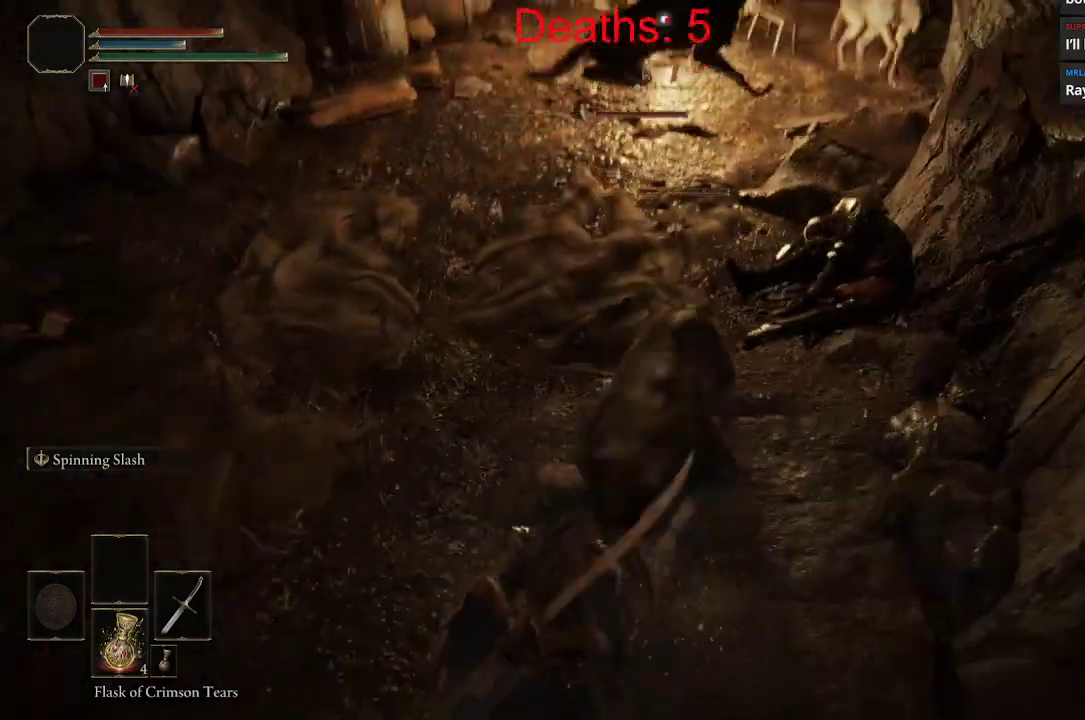
{"buttons": [], "left_stick": "up-right", "right_stick": "up", "events": [[67, "right_stick", "center"], [100, "R1", "up"], [117, "right_stick", "down-left"], [167, "R1", "down"], [200, "right_stick", "up"], [233, "left_stick", "up-right"], [267, "right_stick", "up-right"], [283, "R1", "up"], [333, "R1", "down"], [433, "right_stick", "up"], [450, "R1", "up"]]}